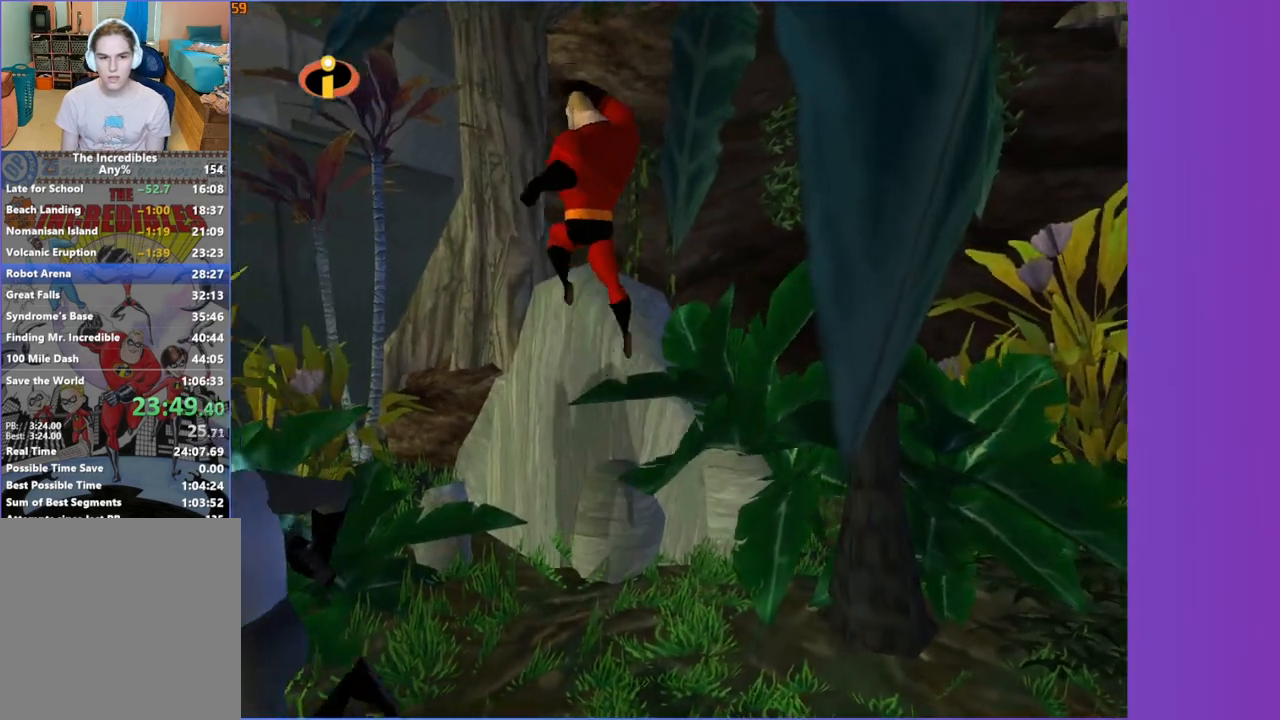
Gameplay with a controller (Xbox layout); each line is a JSON object with the inputs held at the frame after it. "button_events" lists button changes between this image and that frame as [ms after this image, input, new state], when the widget could be followed in between (sticks are given only as held states). Not read: L3 R3.
{"buttons": ["A", "R1"], "left_stick": "center", "right_stick": "center", "button_events": [[67, "A", "up"], [433, "R1", "down"], [483, "A", "down"]]}
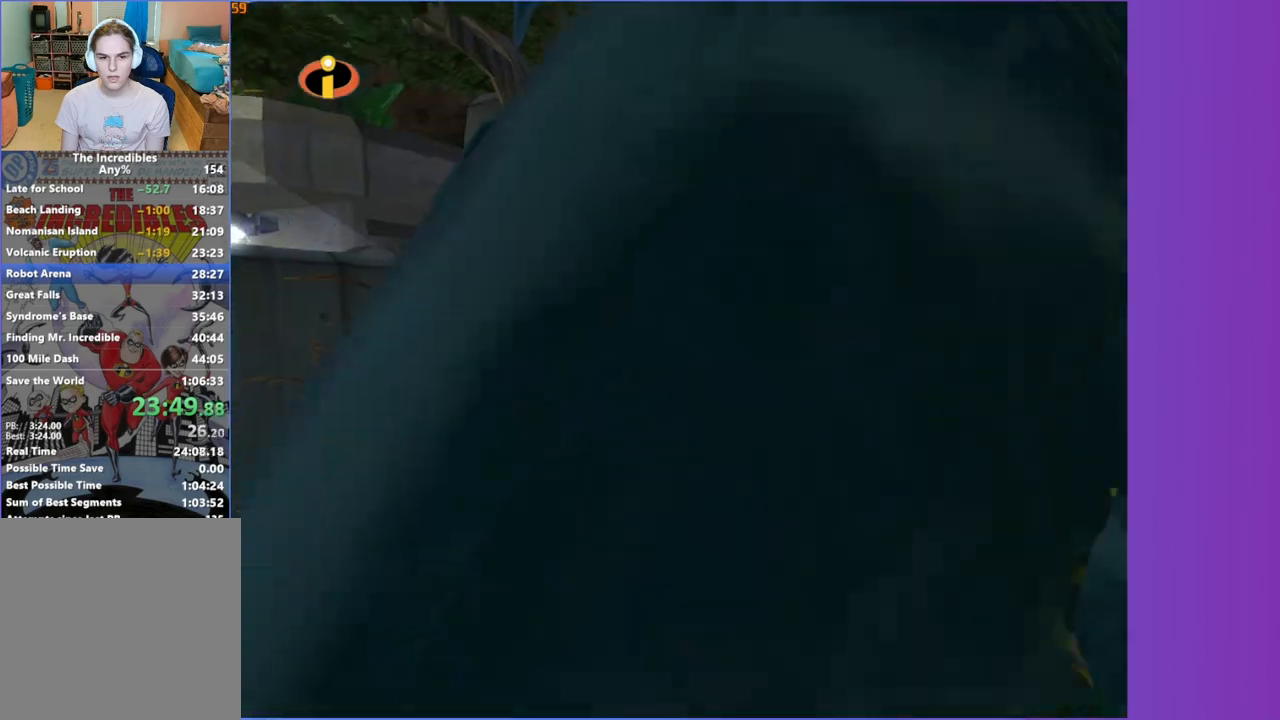
{"buttons": ["X", "R1"], "left_stick": "down", "right_stick": "center", "button_events": [[100, "A", "up"], [350, "X", "down"]]}
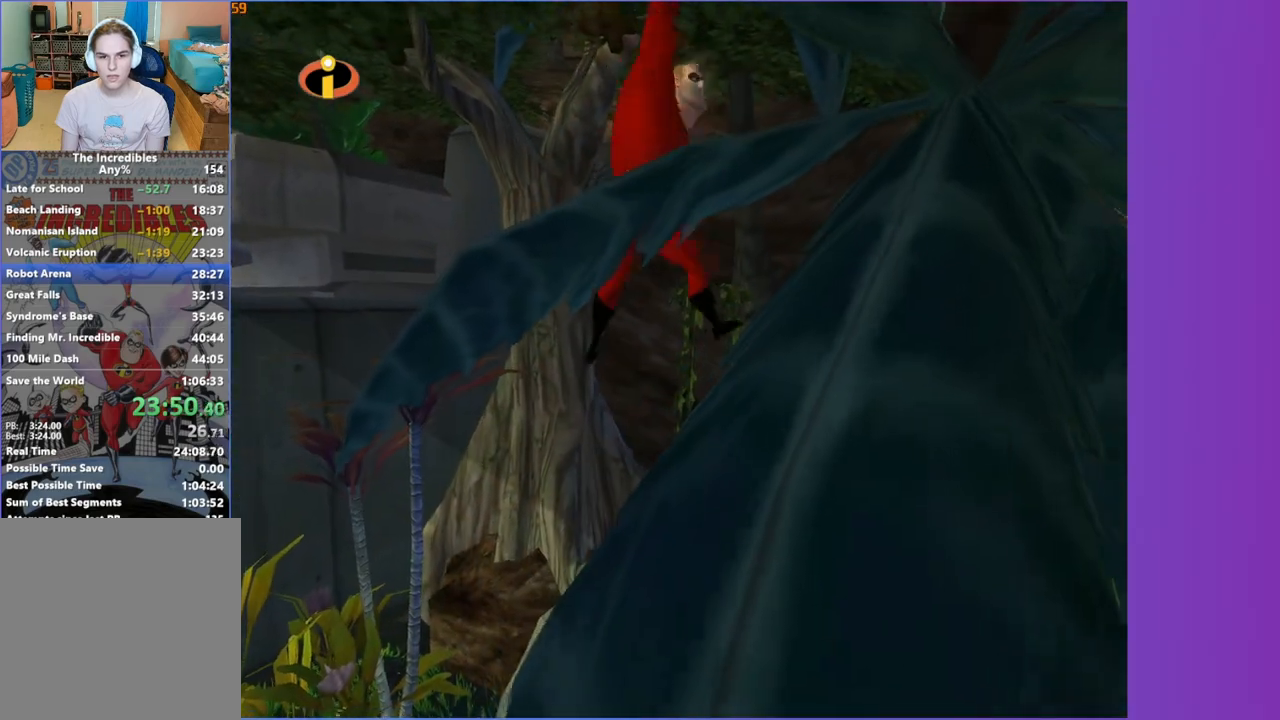
{"buttons": [], "left_stick": "up", "right_stick": "center", "button_events": [[17, "X", "up"], [67, "R1", "up"]]}
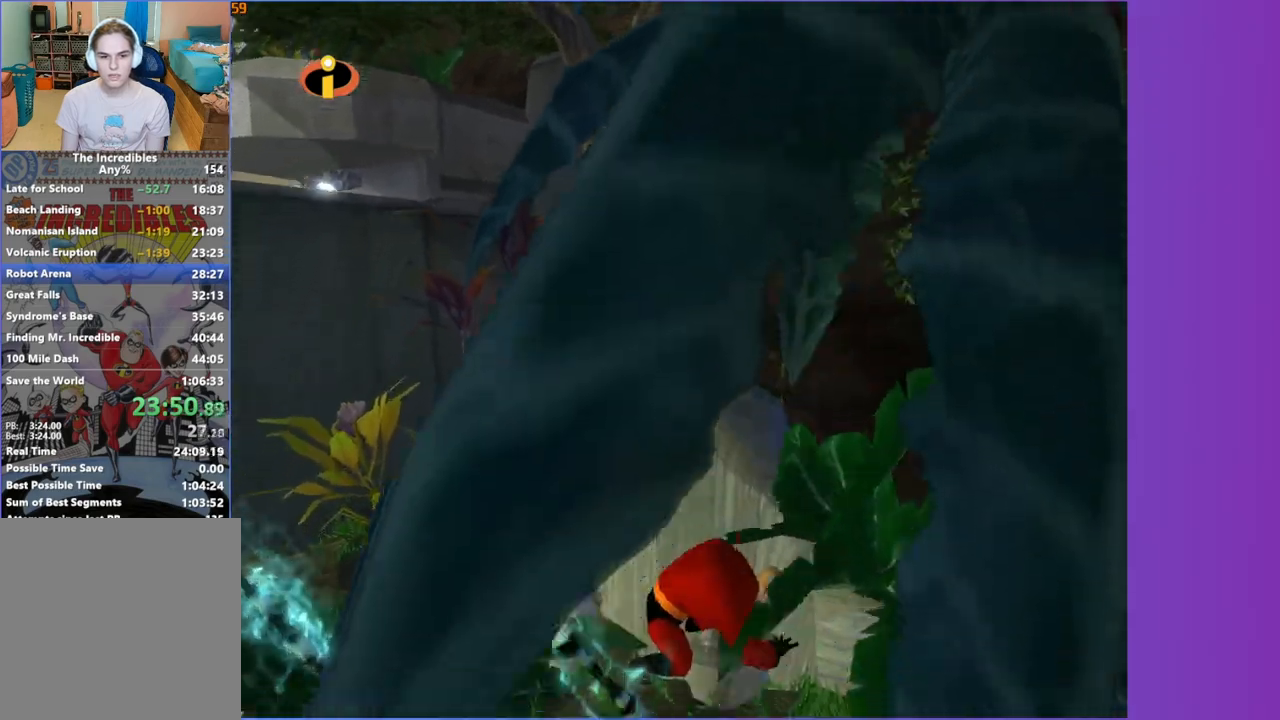
{"buttons": ["A"], "left_stick": "up", "right_stick": "center", "button_events": [[450, "A", "down"]]}
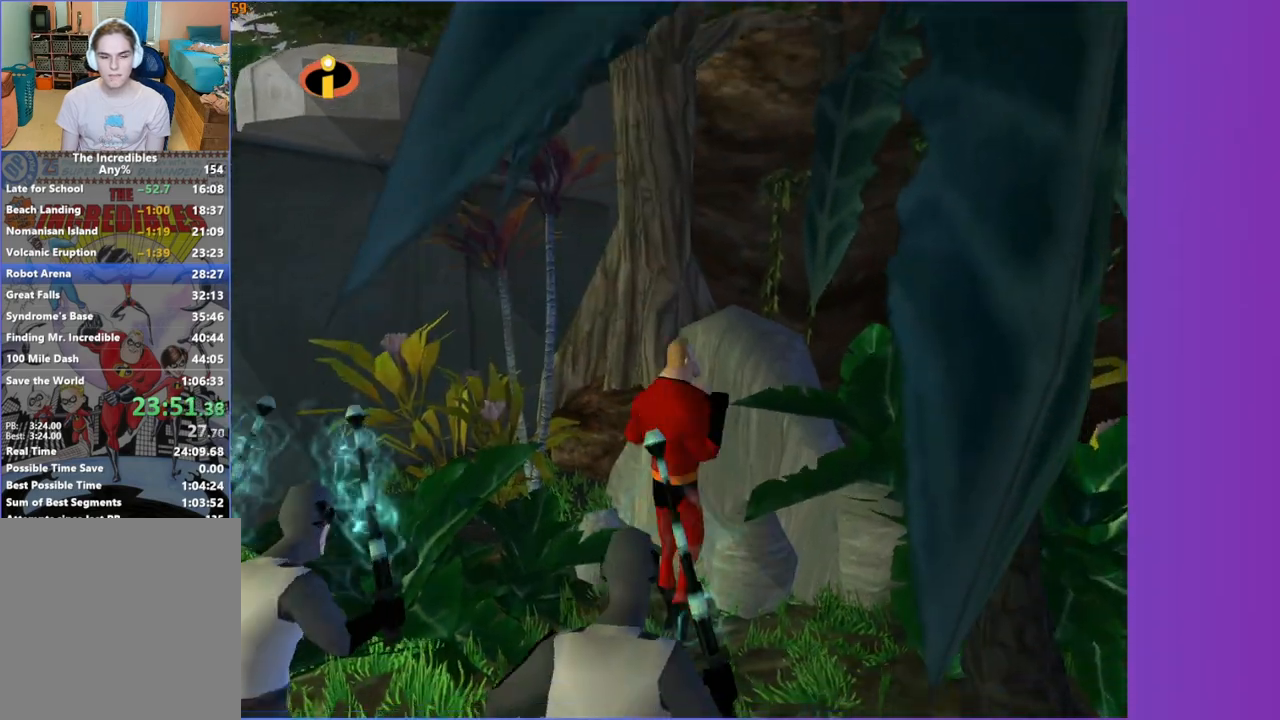
{"buttons": [], "left_stick": "down-right", "right_stick": "center", "button_events": [[283, "A", "up"]]}
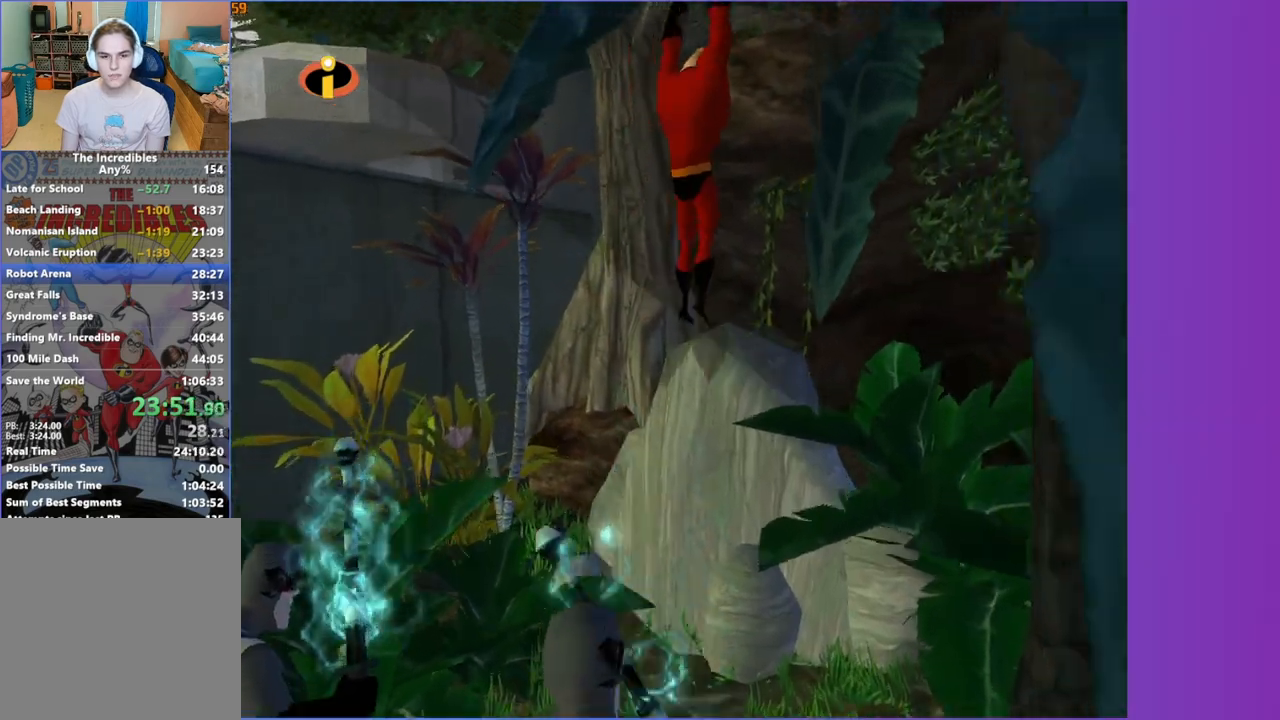
{"buttons": ["R1"], "left_stick": "down-right", "right_stick": "center", "button_events": [[217, "R1", "down"], [300, "A", "down"], [400, "A", "up"]]}
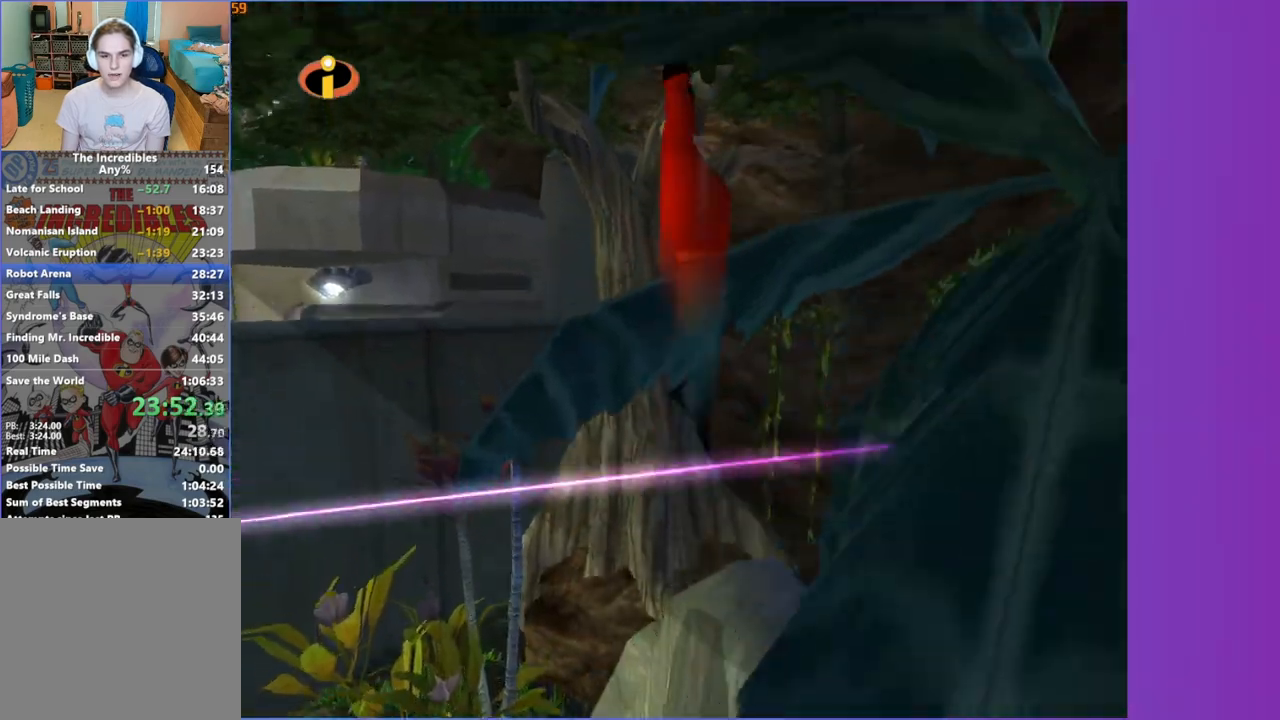
{"buttons": [], "left_stick": "down", "right_stick": "center", "button_events": [[133, "X", "down"], [317, "X", "up"], [500, "R1", "up"]]}
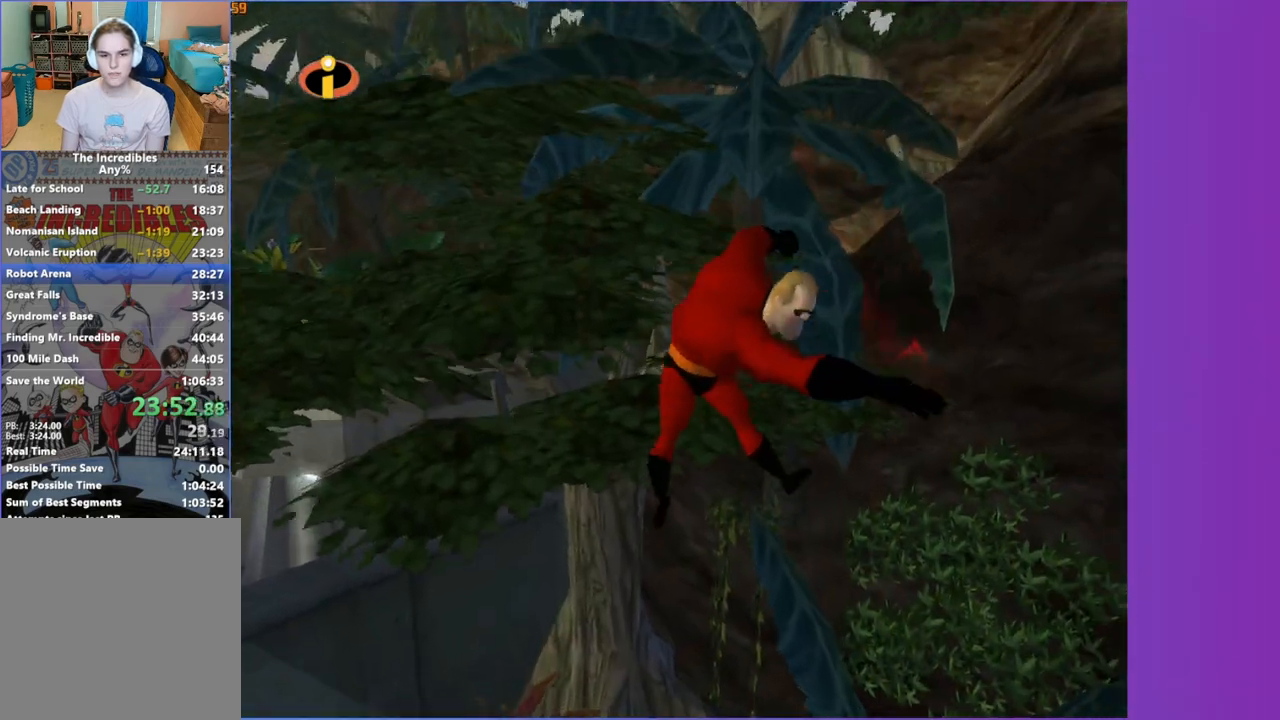
{"buttons": [], "left_stick": "center", "right_stick": "center", "button_events": []}
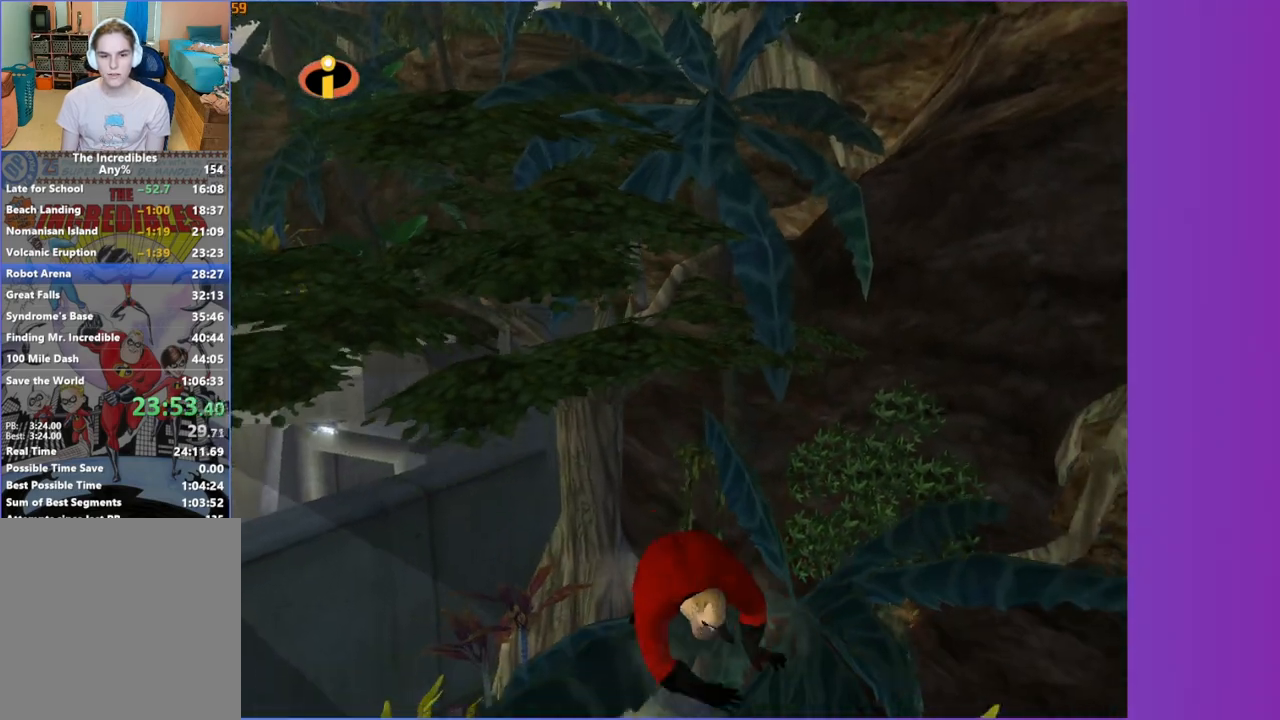
{"buttons": [], "left_stick": "up", "right_stick": "center", "button_events": []}
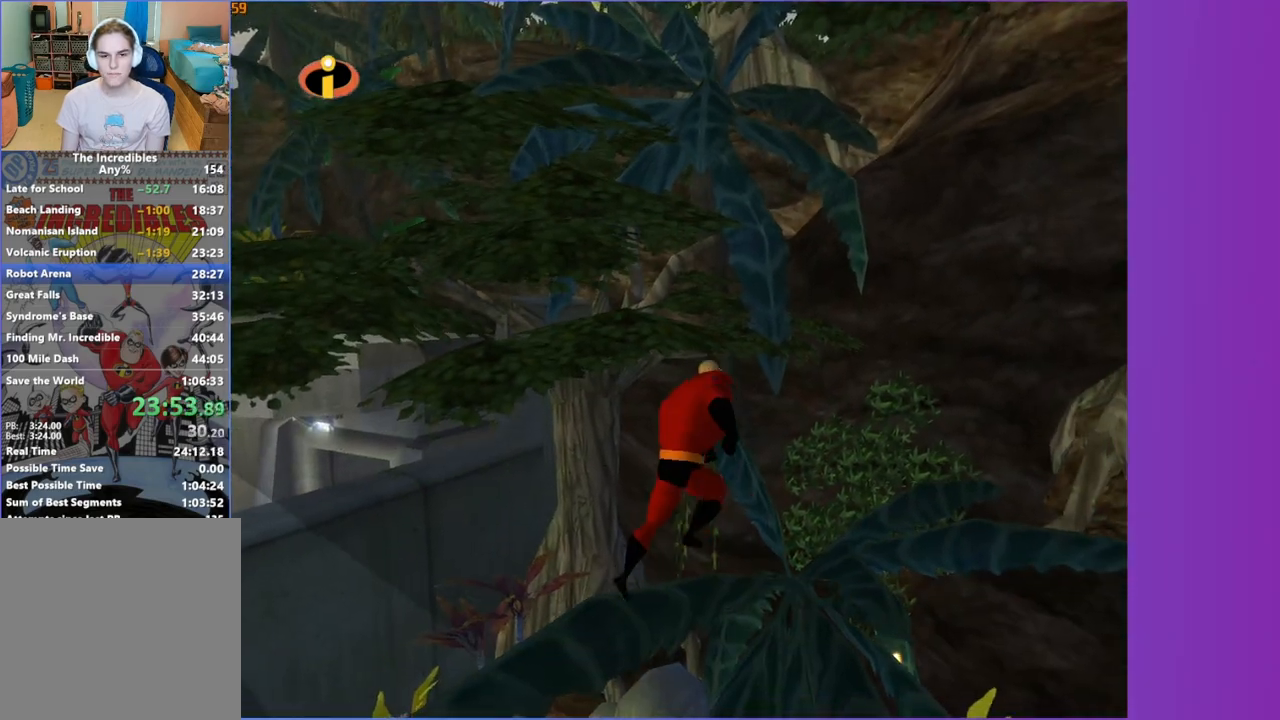
{"buttons": ["R1"], "left_stick": "up", "right_stick": "center", "button_events": [[150, "R1", "down"], [200, "A", "down"], [333, "A", "up"]]}
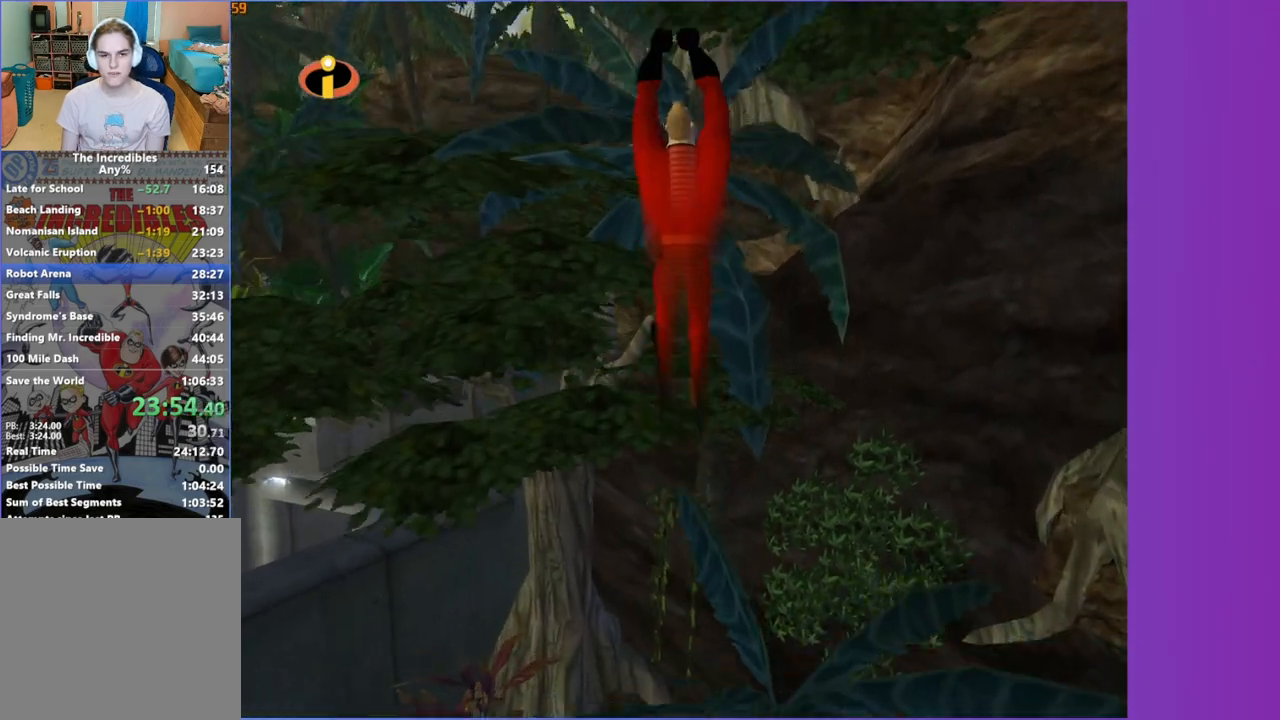
{"buttons": [], "left_stick": "up", "right_stick": "center", "button_events": [[100, "X", "down"], [267, "X", "up"], [483, "R1", "up"]]}
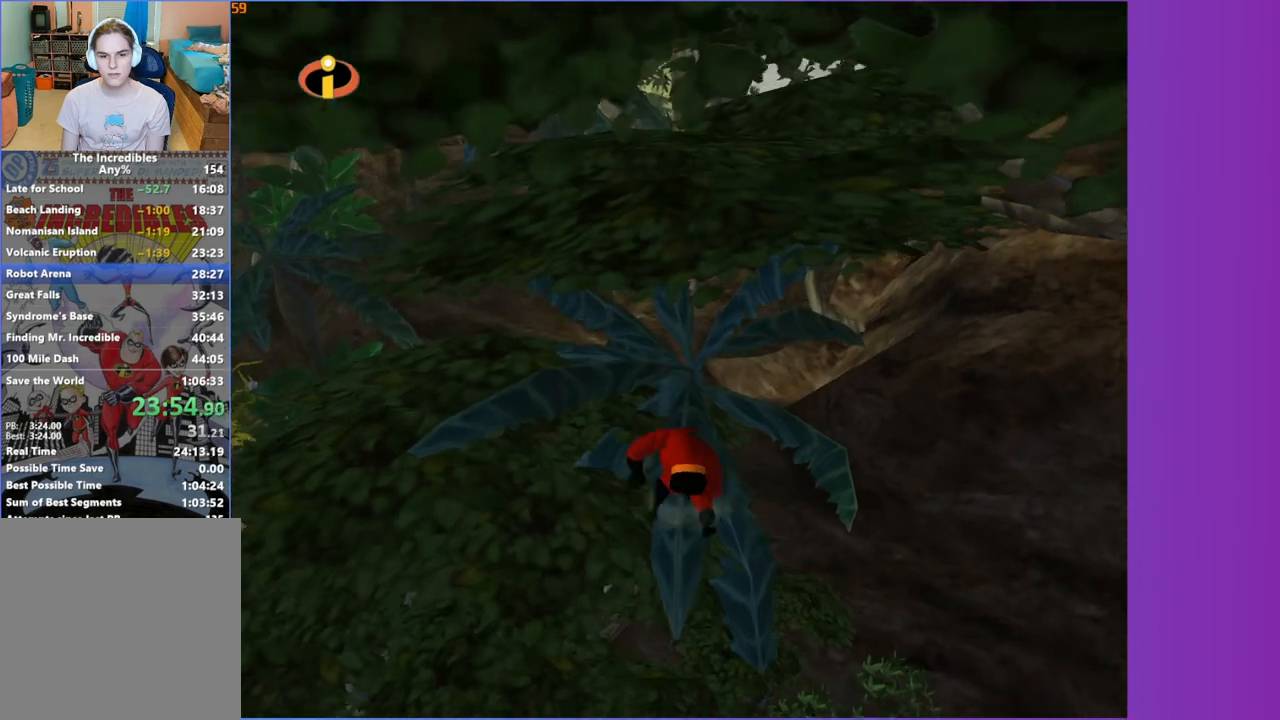
{"buttons": [], "left_stick": "up", "right_stick": "center", "button_events": [[383, "A", "down"], [483, "A", "up"]]}
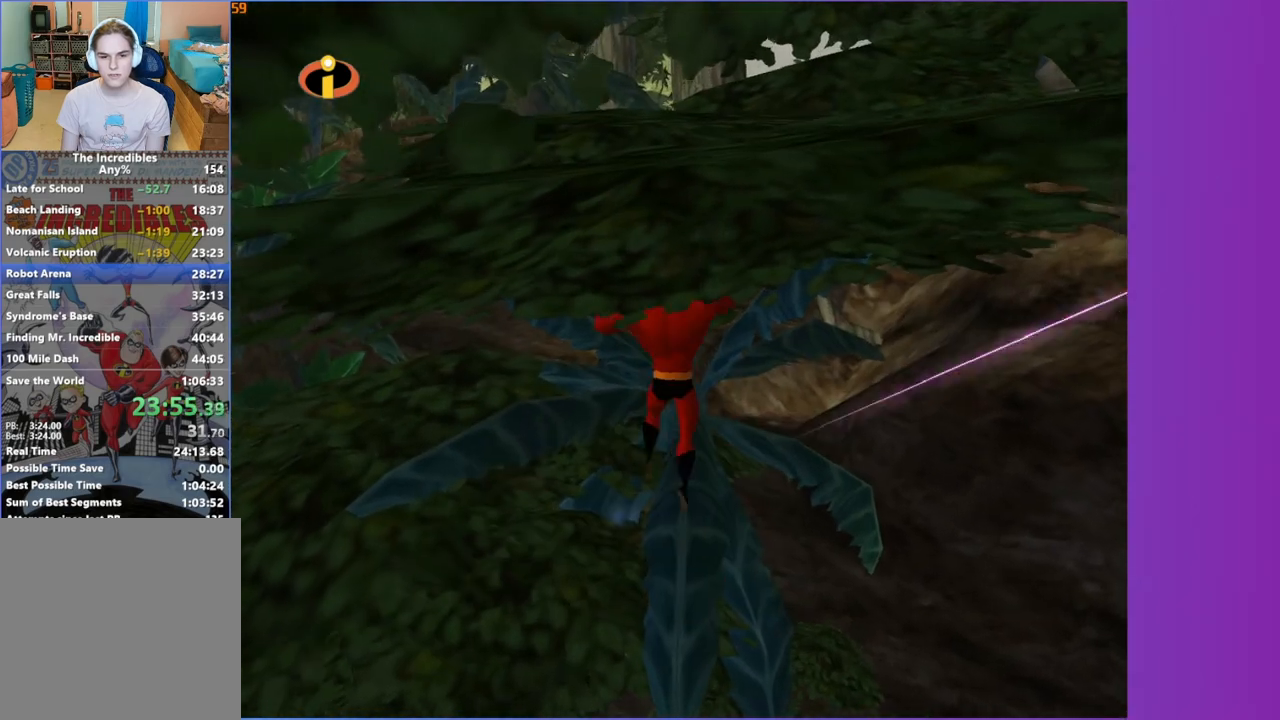
{"buttons": [], "left_stick": "center", "right_stick": "right", "button_events": []}
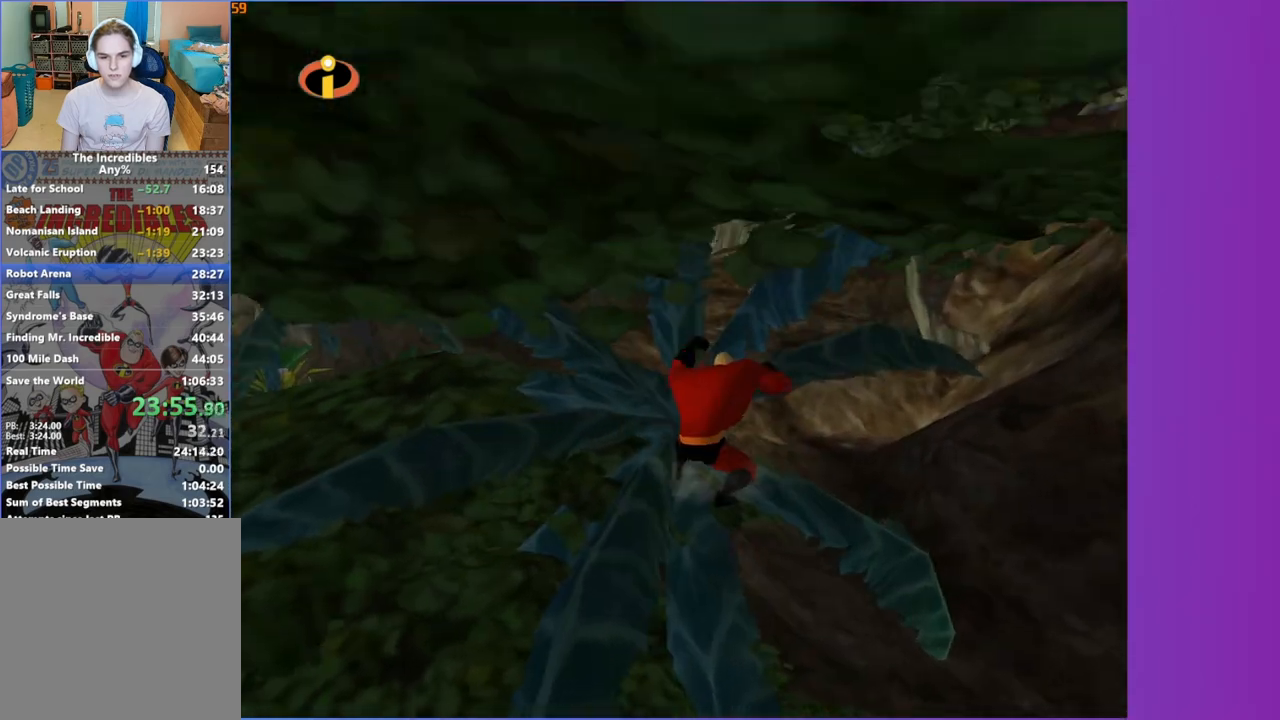
{"buttons": [], "left_stick": "up-left", "right_stick": "center", "button_events": [[333, "A", "down"], [450, "A", "up"]]}
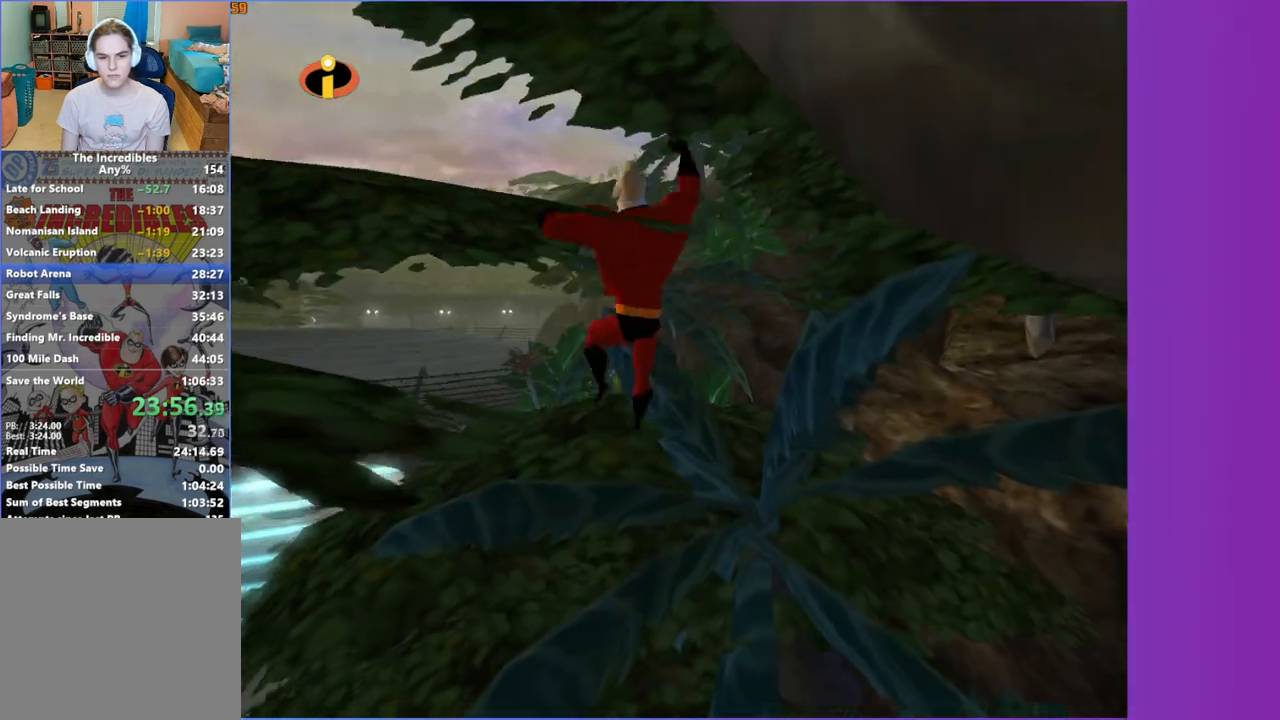
{"buttons": [], "left_stick": "up", "right_stick": "center", "button_events": []}
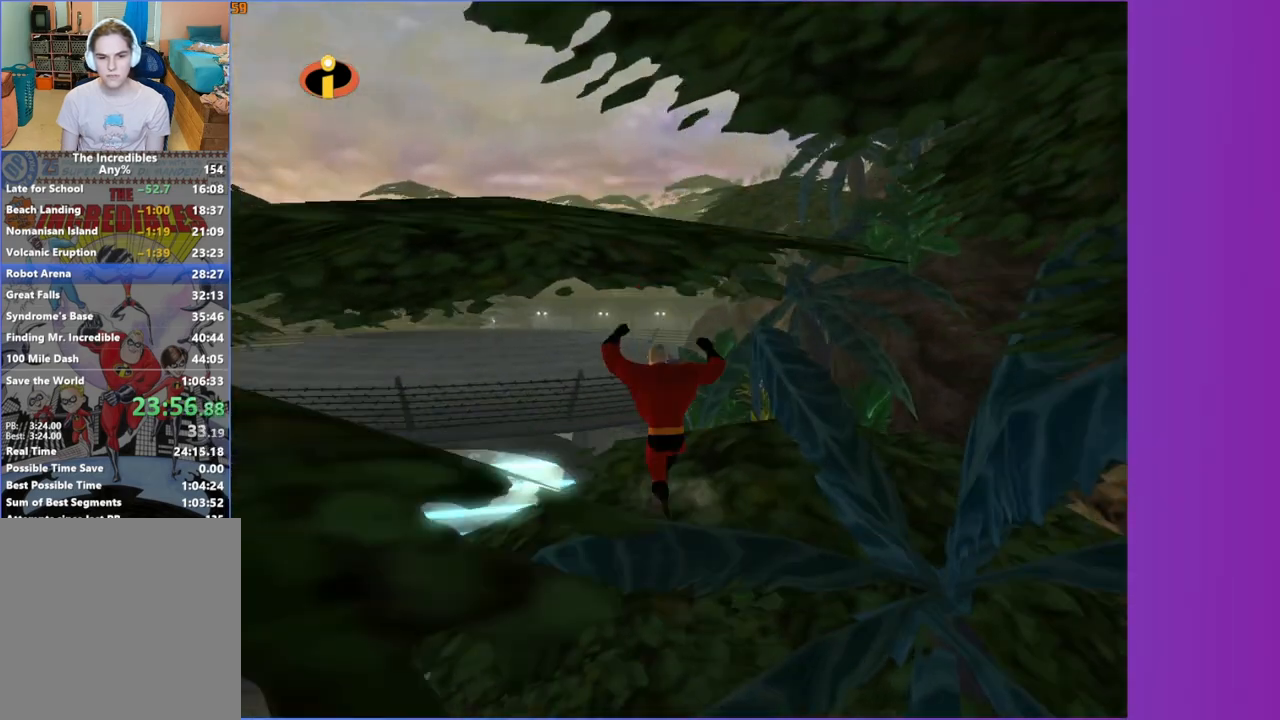
{"buttons": ["A"], "left_stick": "up", "right_stick": "center", "button_events": [[33, "A", "down"]]}
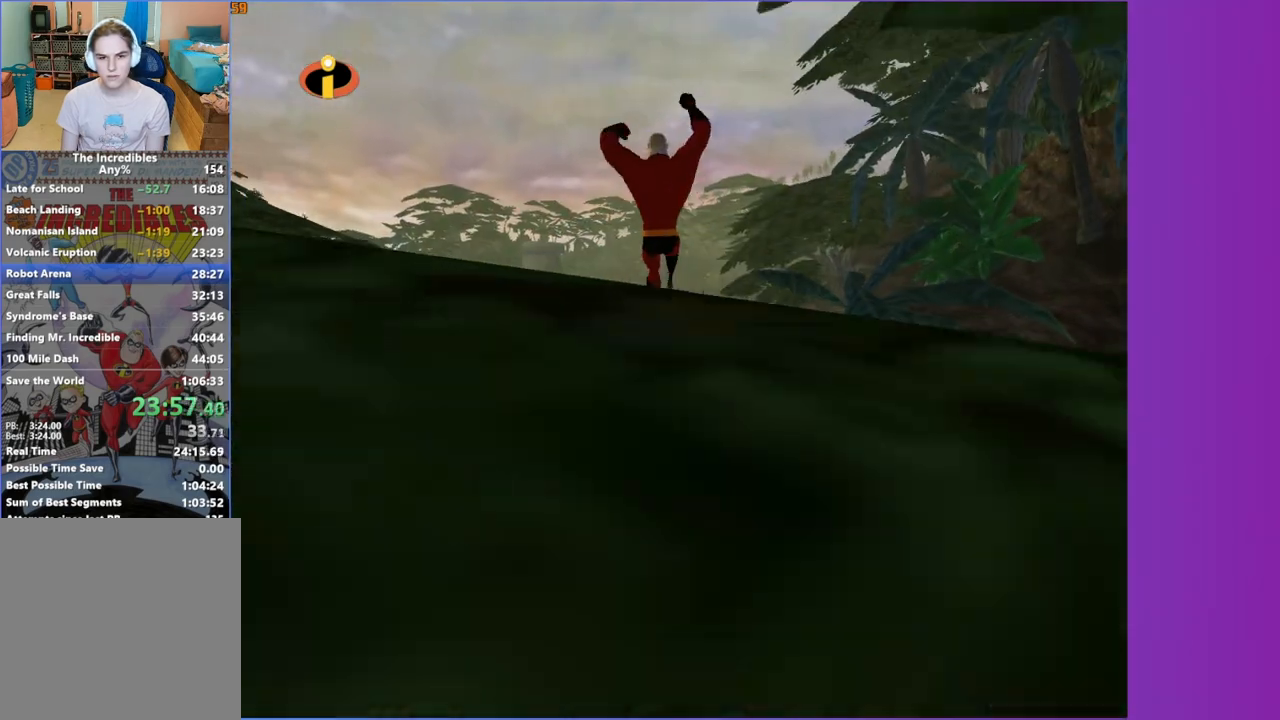
{"buttons": ["A"], "left_stick": "up", "right_stick": "center", "button_events": [[150, "A", "up"], [317, "A", "down"]]}
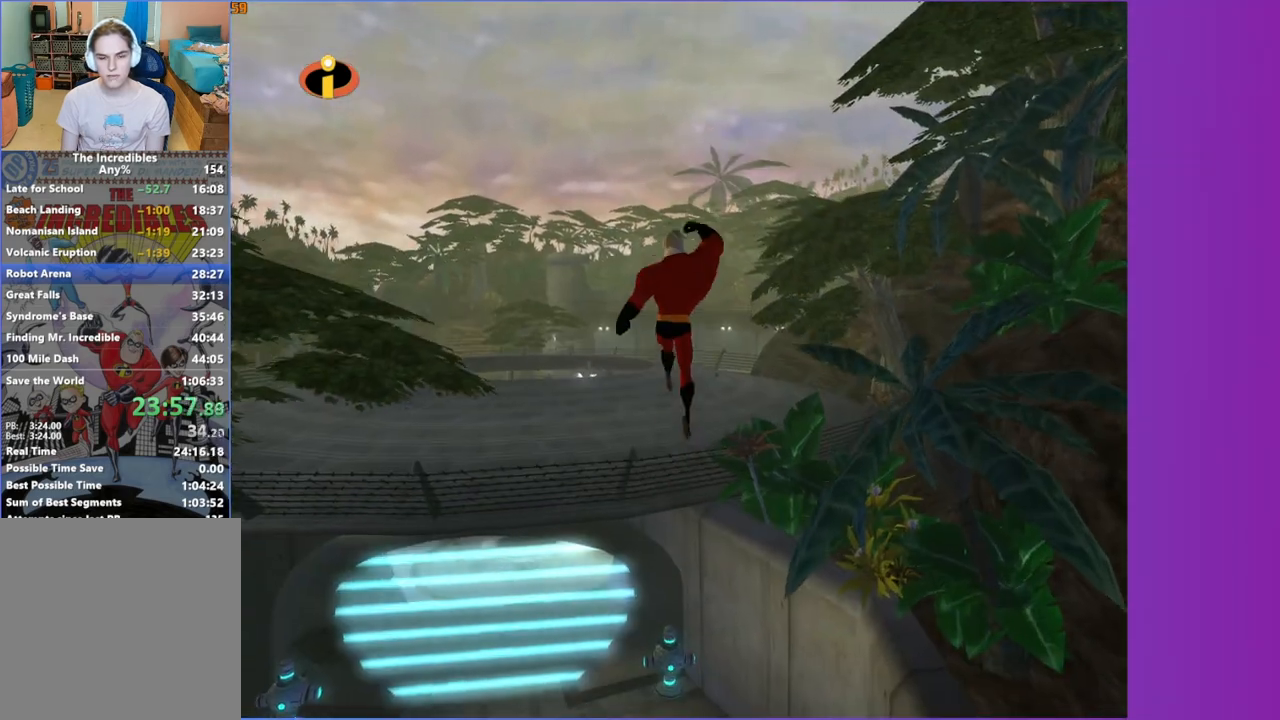
{"buttons": [], "left_stick": "up", "right_stick": "center", "button_events": [[83, "A", "up"]]}
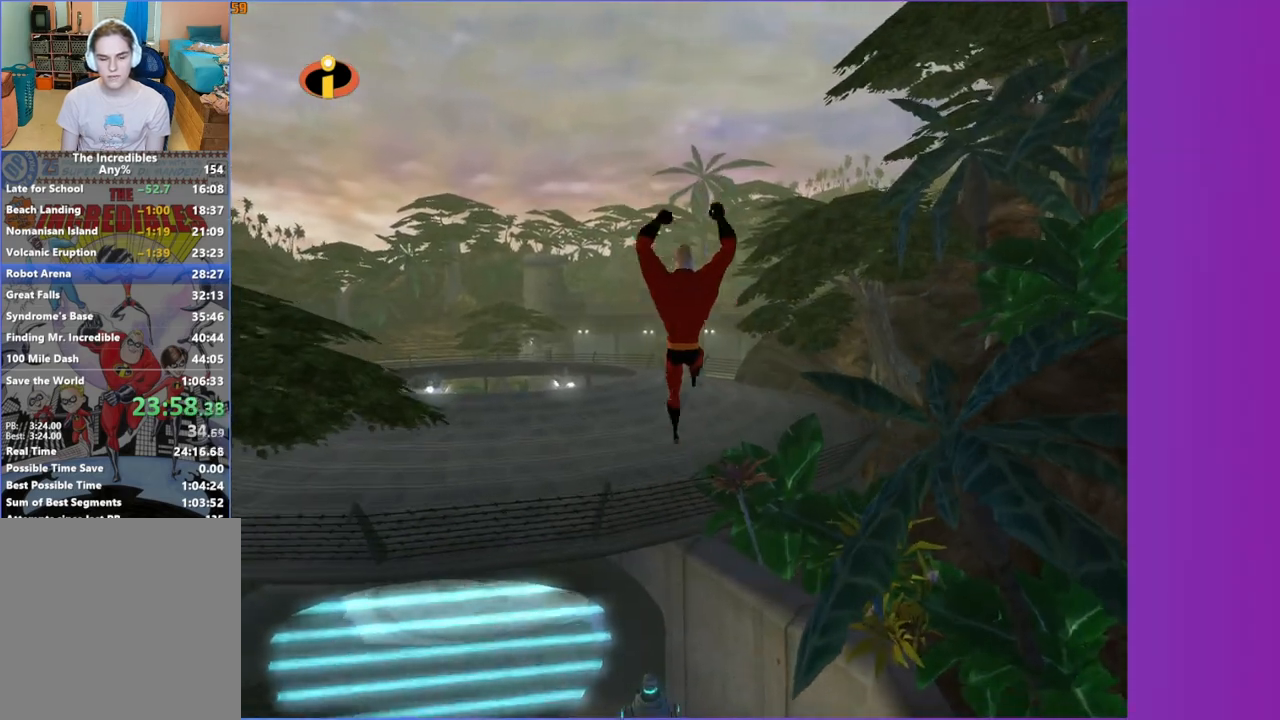
{"buttons": [], "left_stick": "up", "right_stick": "center", "button_events": []}
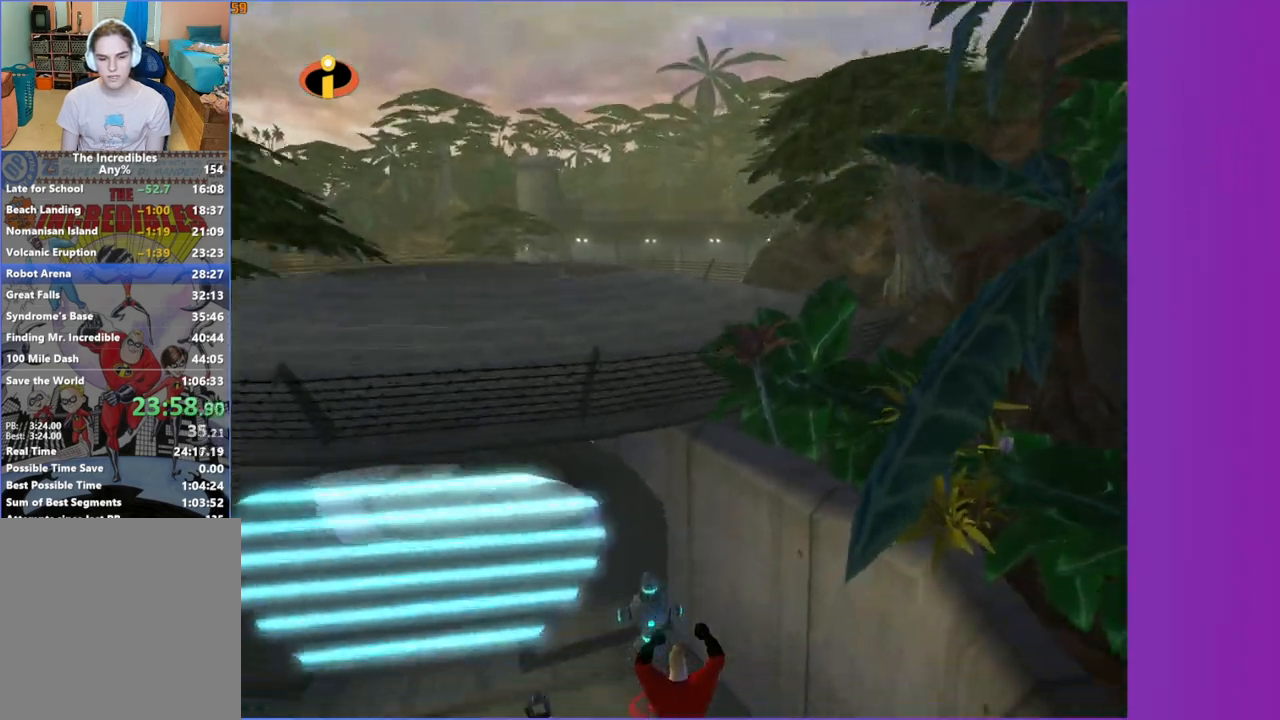
{"buttons": ["R1"], "left_stick": "up", "right_stick": "center", "button_events": [[467, "R1", "down"]]}
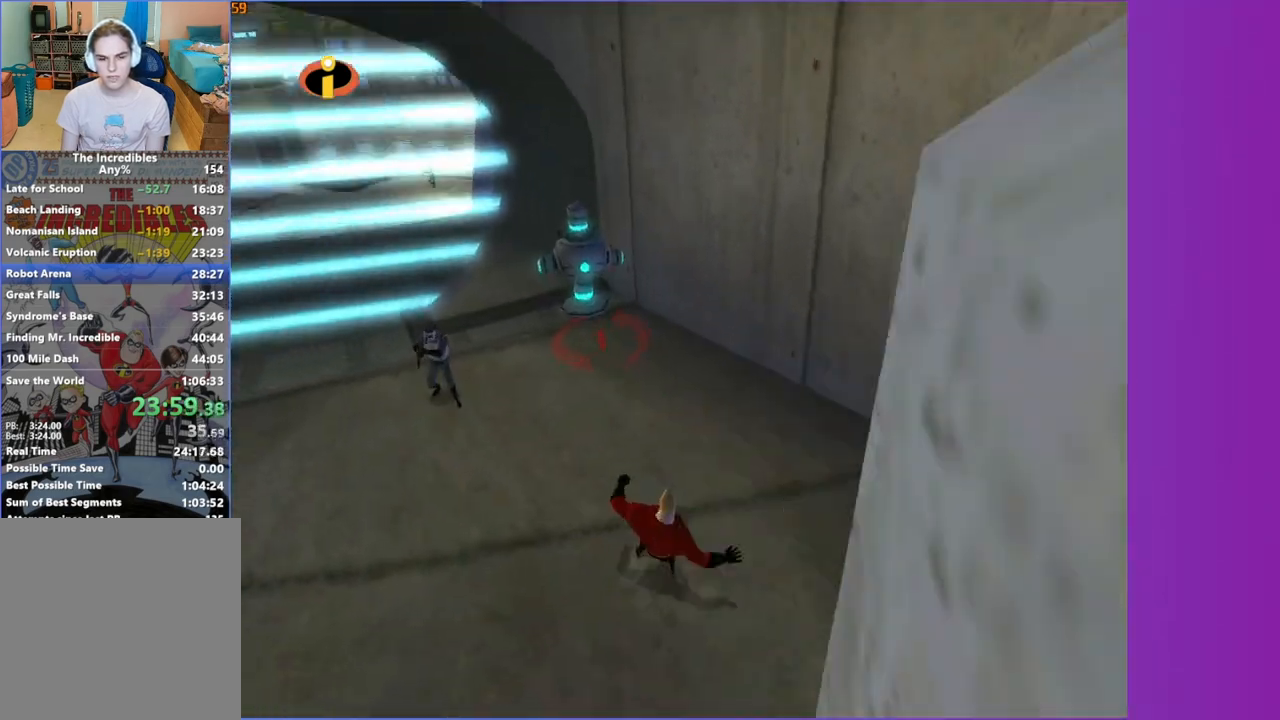
{"buttons": ["A"], "left_stick": "up", "right_stick": "center", "button_events": [[17, "A", "down"], [133, "A", "up"], [133, "R1", "up"], [483, "A", "down"]]}
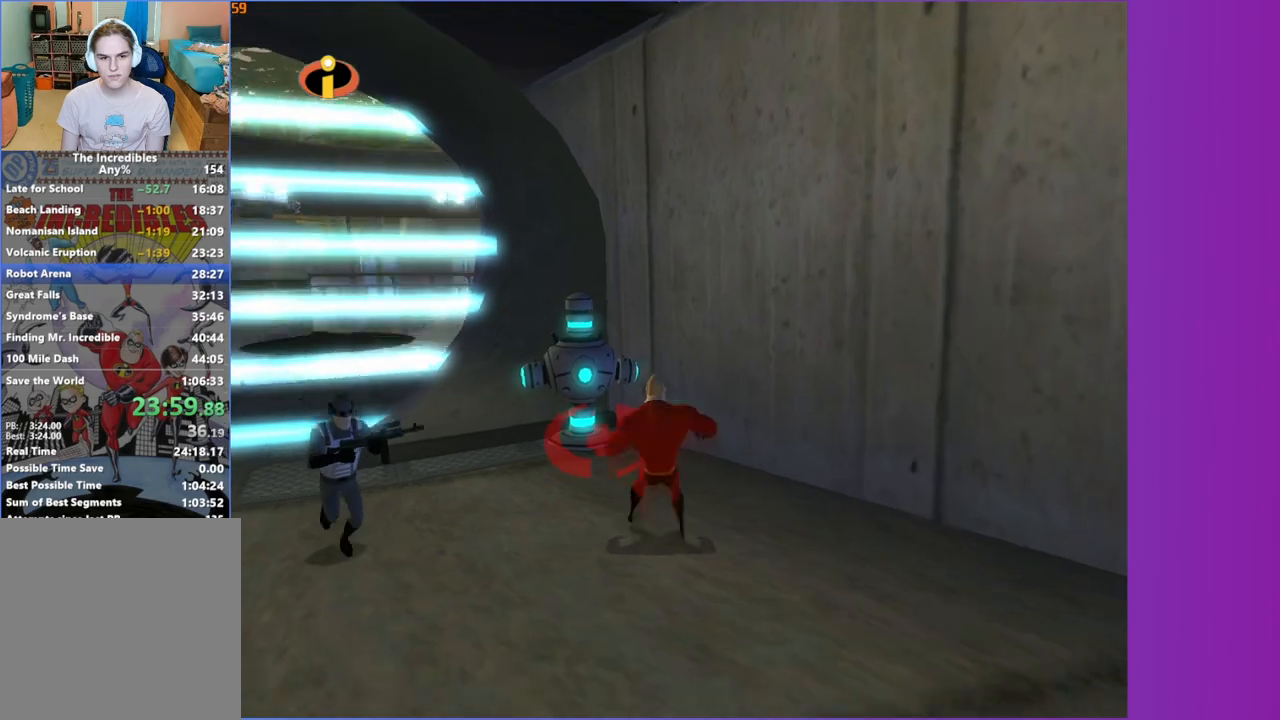
{"buttons": [], "left_stick": "up", "right_stick": "center", "button_events": [[300, "A", "up"]]}
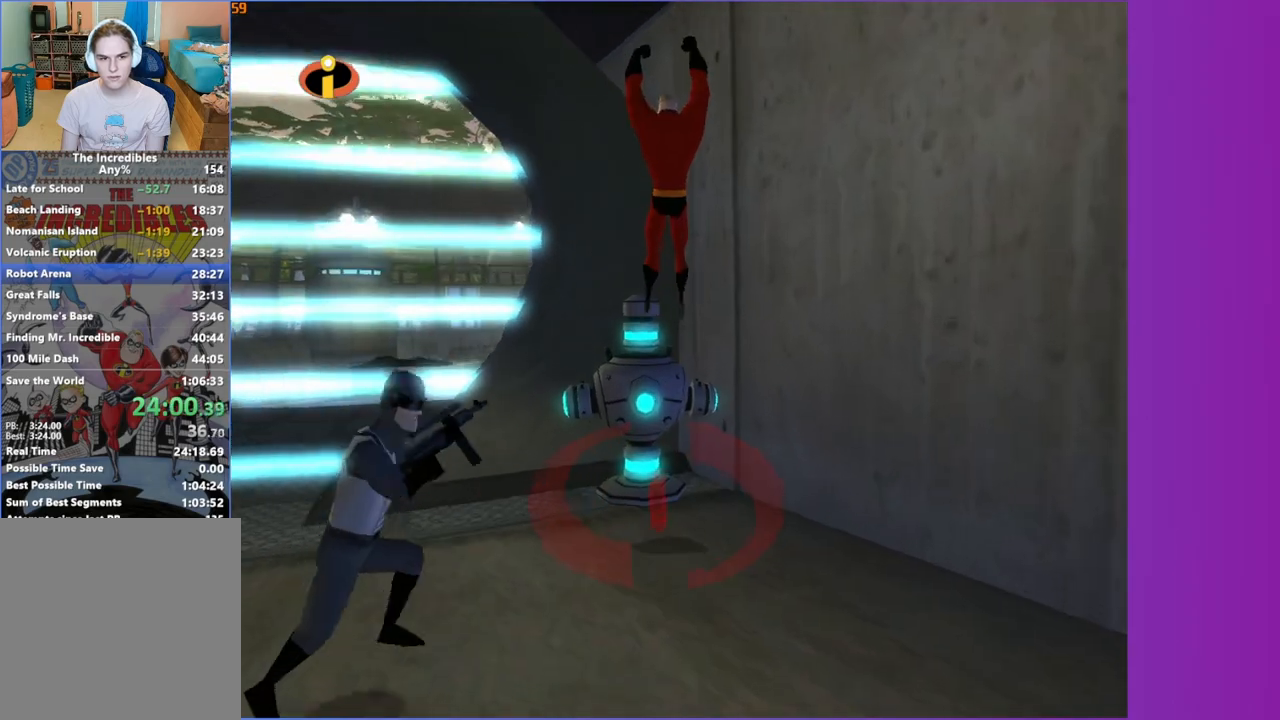
{"buttons": [], "left_stick": "left", "right_stick": "right", "button_events": [[117, "Y", "down"], [250, "Y", "up"]]}
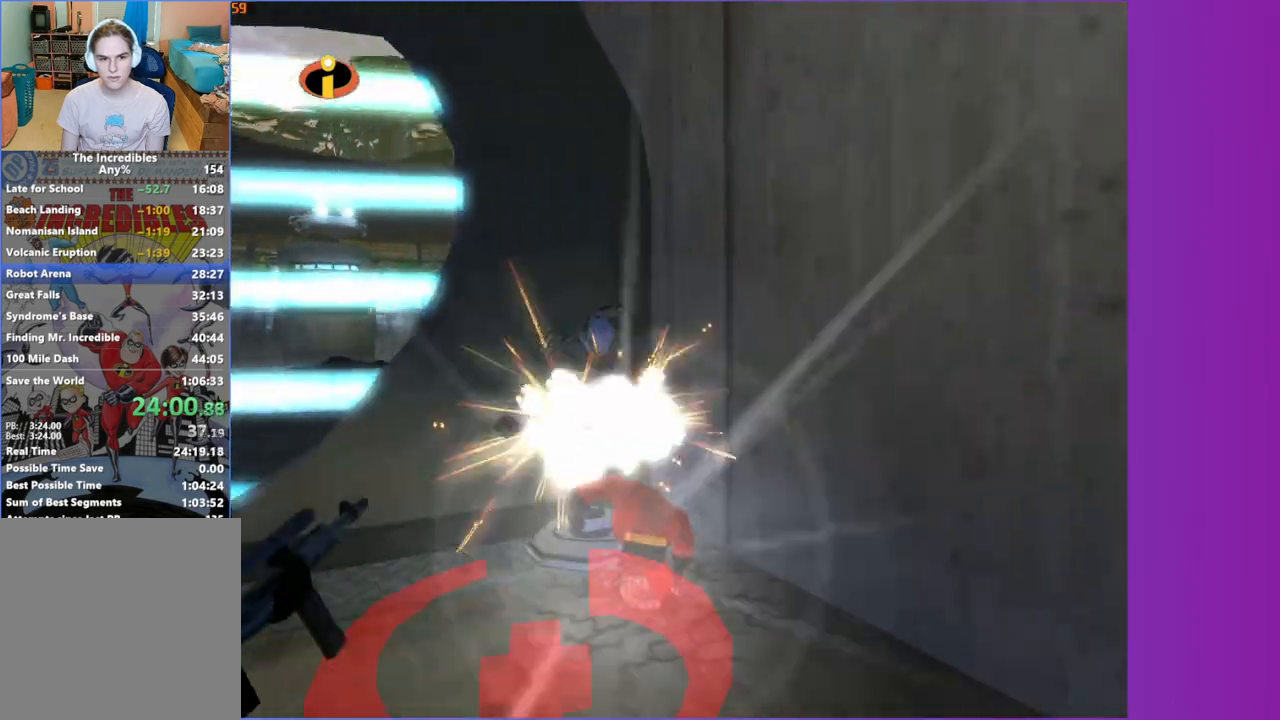
{"buttons": ["A"], "left_stick": "up-left", "right_stick": "center", "button_events": [[450, "A", "down"]]}
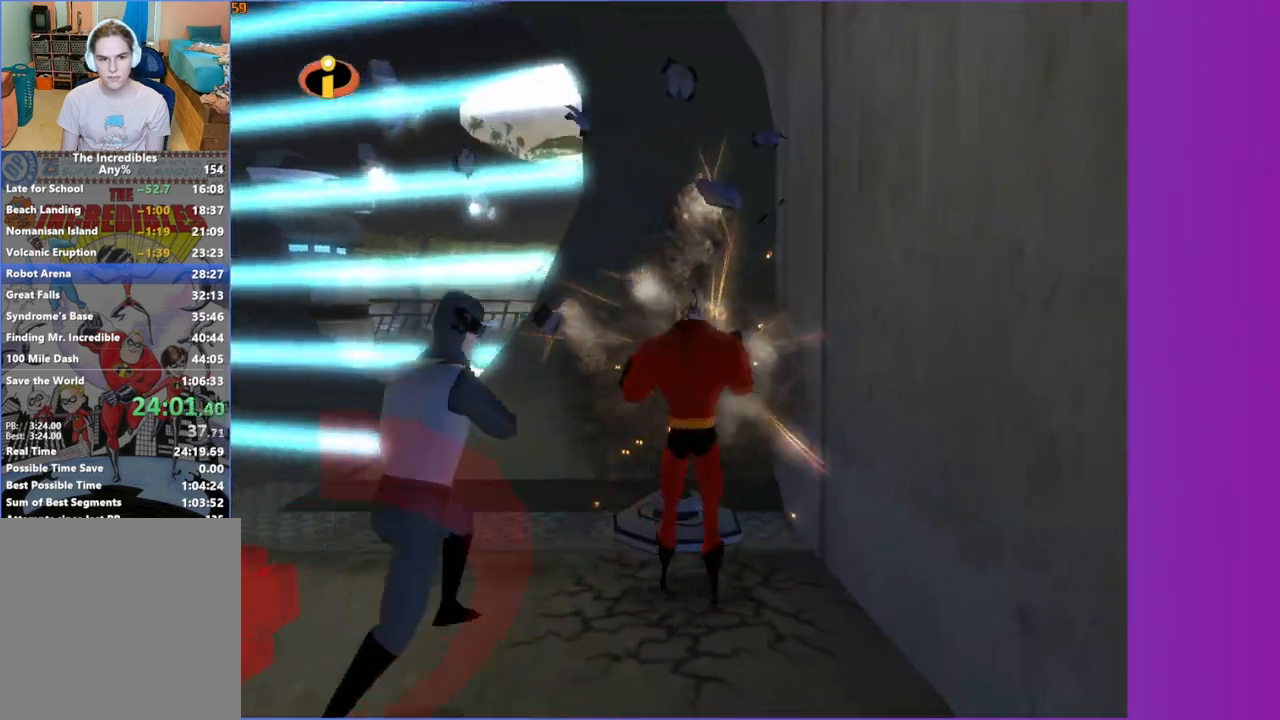
{"buttons": [], "left_stick": "up-left", "right_stick": "center", "button_events": [[50, "A", "up"]]}
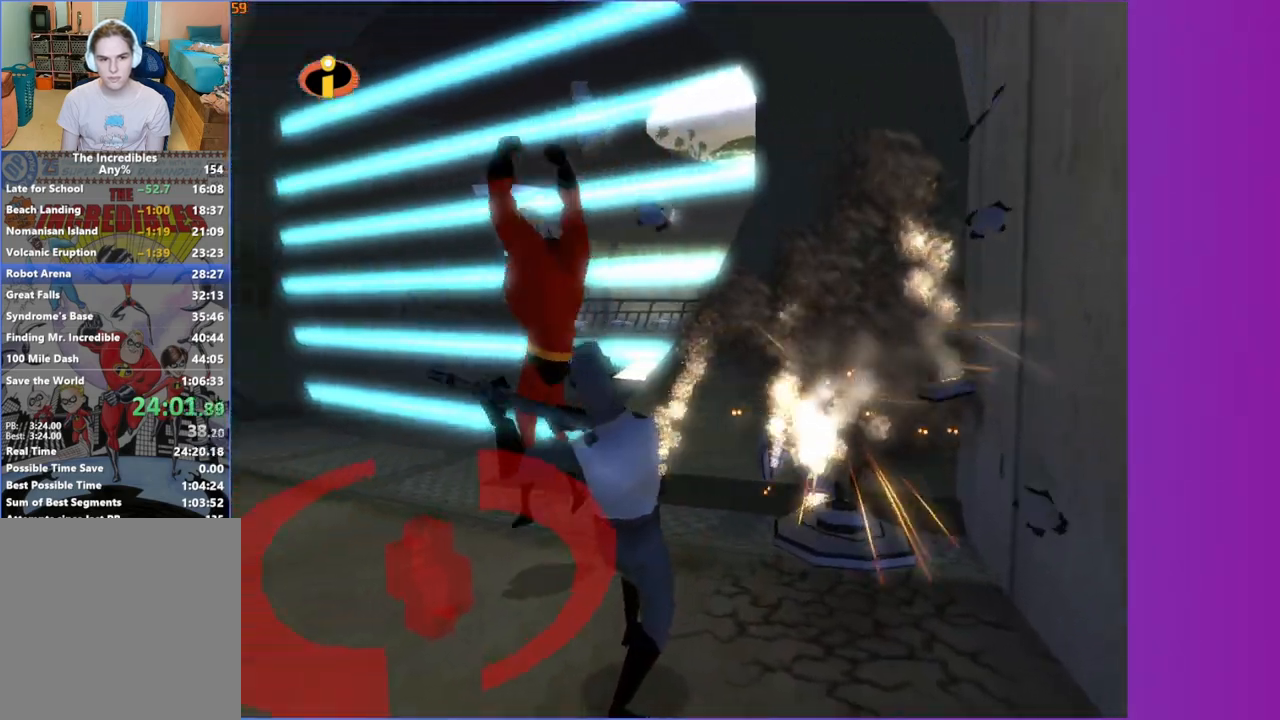
{"buttons": [], "left_stick": "up-left", "right_stick": "center", "button_events": [[217, "R1", "down"], [267, "A", "down"], [383, "A", "up"], [383, "R1", "up"]]}
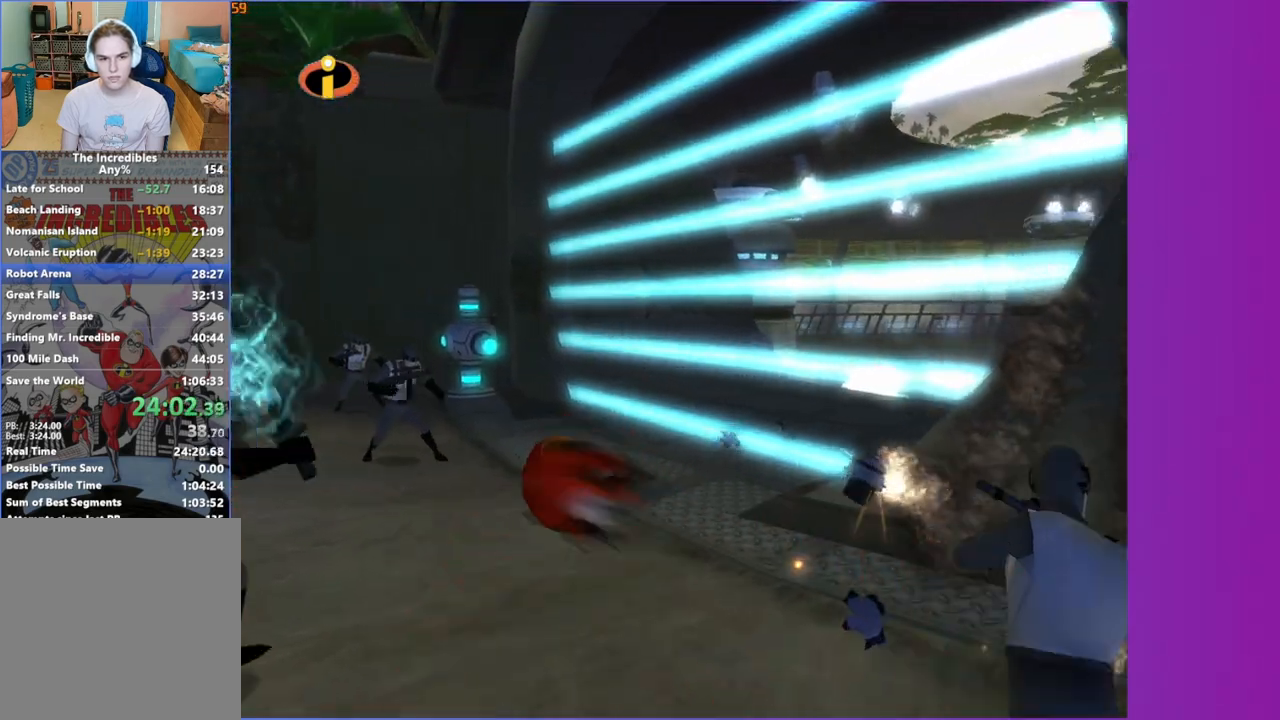
{"buttons": [], "left_stick": "up", "right_stick": "center", "button_events": [[267, "A", "down"], [367, "A", "up"]]}
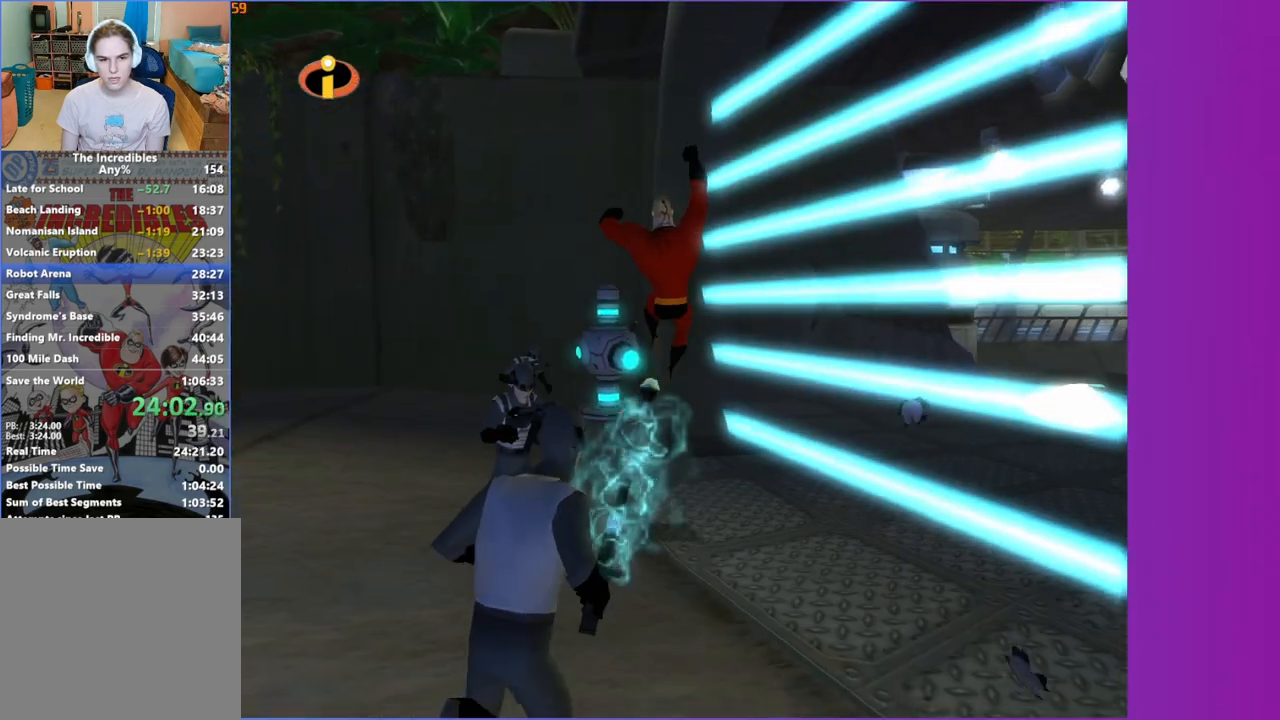
{"buttons": [], "left_stick": "up", "right_stick": "center", "button_events": []}